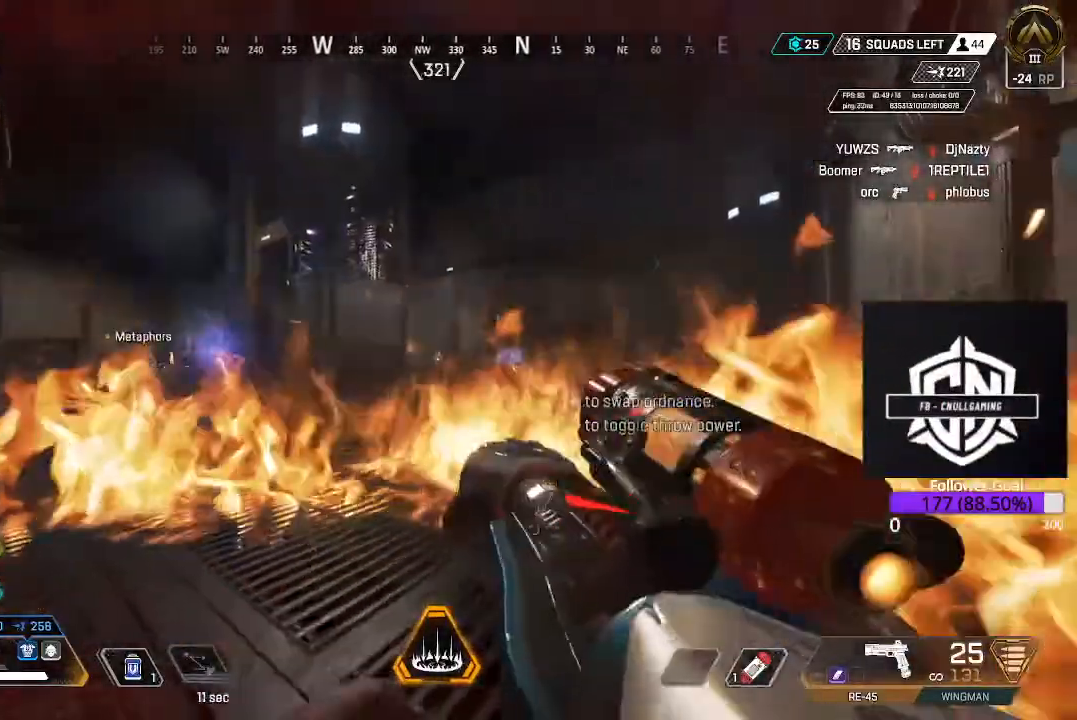
Gameplay with a controller (Xbox layout); each line is a JSON object with the inputs held at the frame after it (dt_ms = milliseconds from this image to that frame). "events" lists button and stick changes between this image and that frame as [ms after this image, input, new state], when the widget could be followed in between.
{"dt_ms": 500, "buttons": [], "left_stick": "center", "right_stick": "center", "events": [[67, "left_stick", "left"], [100, "R2", "up"], [100, "right_stick", "down-left"], [217, "left_stick", "down-left"], [217, "right_stick", "center"], [433, "left_stick", "center"]]}
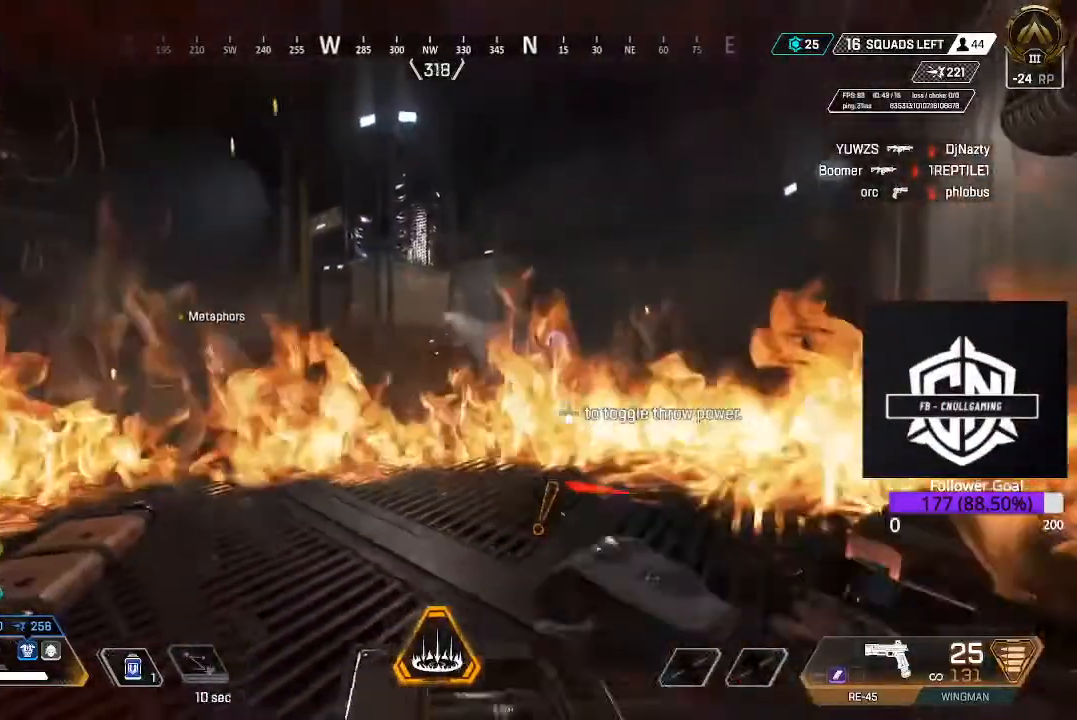
{"dt_ms": 500, "buttons": [], "left_stick": "up-left", "right_stick": "center", "events": [[33, "left_stick", "down"], [117, "right_stick", "down-left"], [233, "left_stick", "left"], [300, "left_stick", "up-left"], [350, "right_stick", "center"]]}
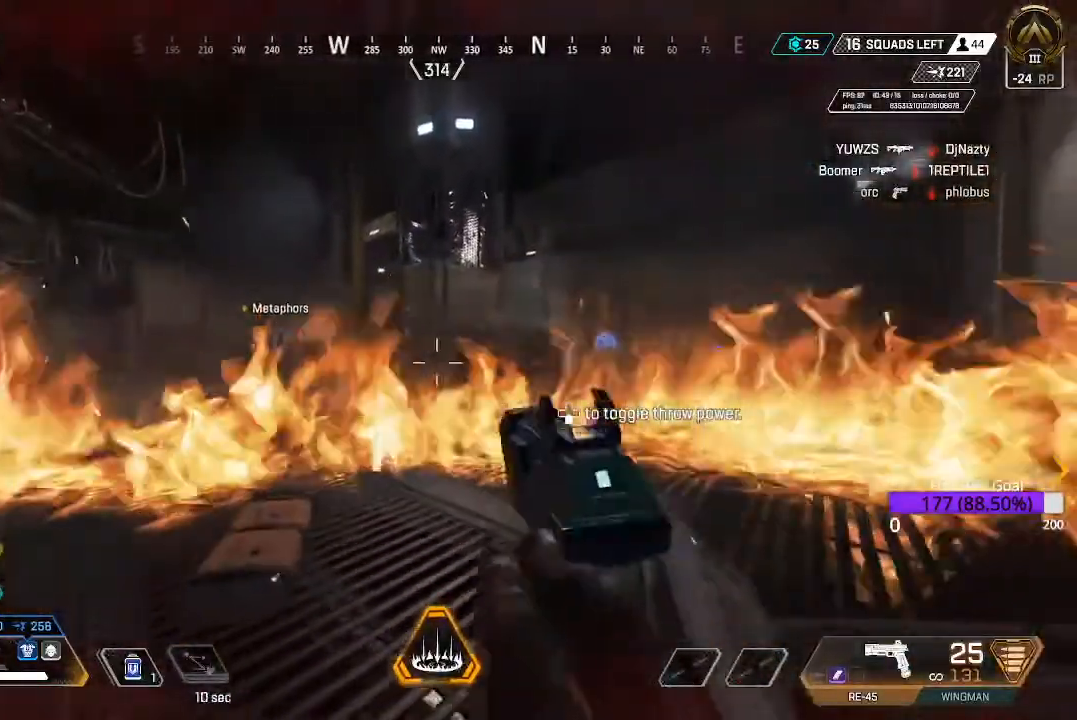
{"dt_ms": 500, "buttons": [], "left_stick": "right", "right_stick": "center"}
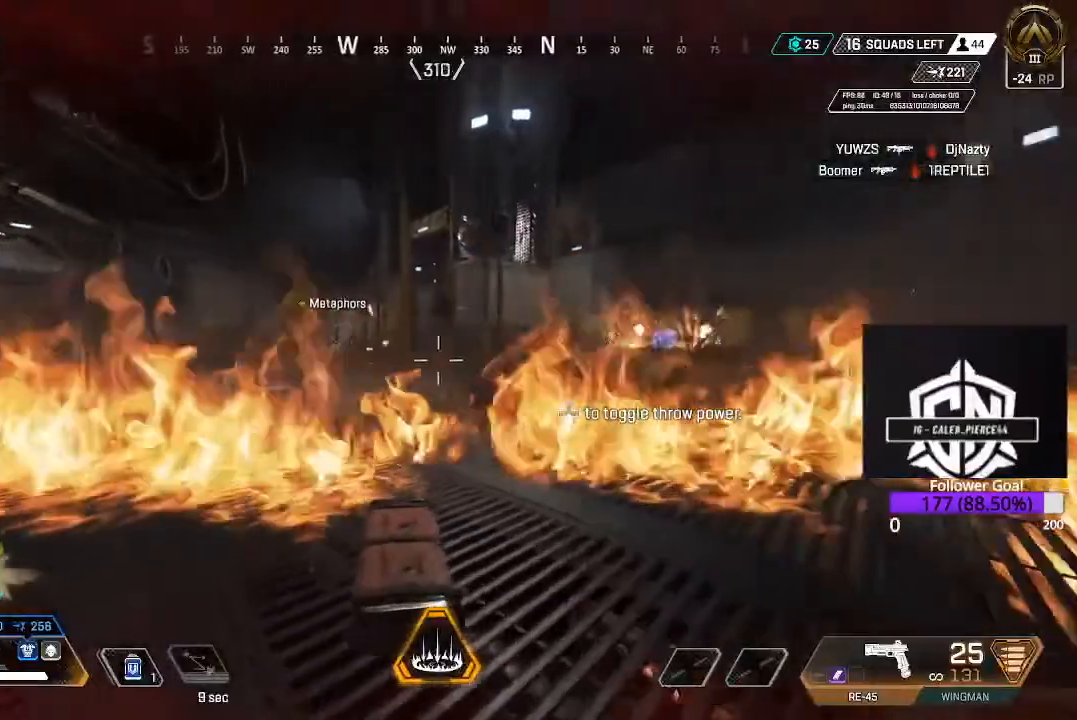
{"dt_ms": 500, "buttons": [], "left_stick": "up-left", "right_stick": "center", "events": [[233, "left_stick", "up-right"], [383, "left_stick", "up"], [500, "left_stick", "up-left"]]}
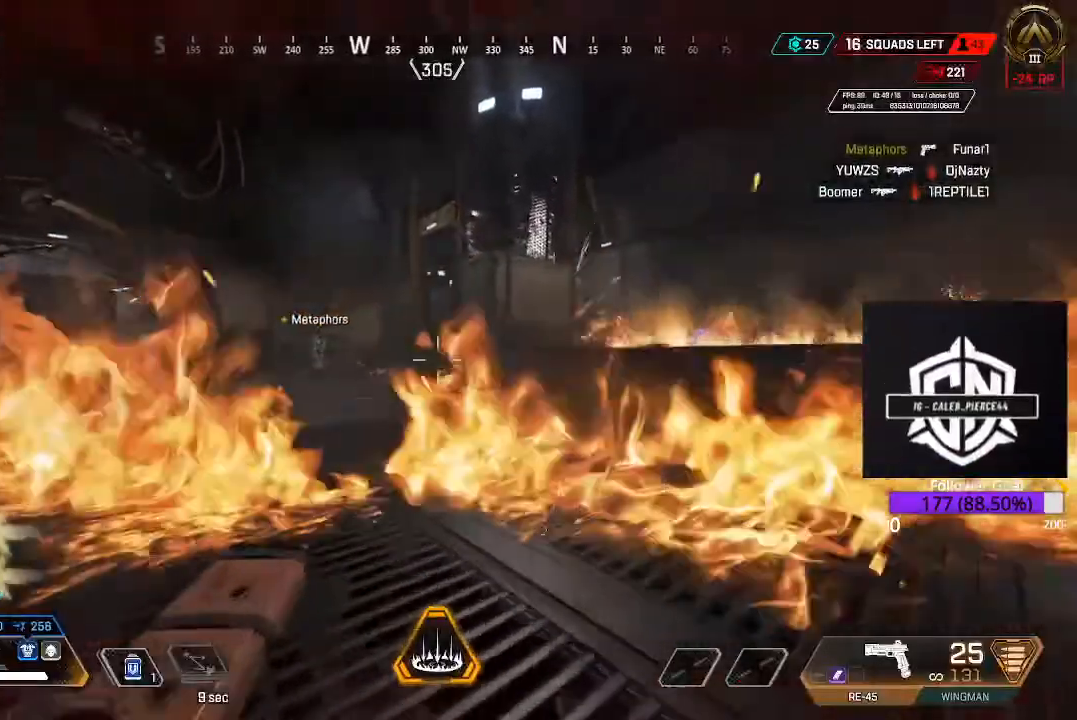
{"dt_ms": 1000, "buttons": ["L2"], "left_stick": "center", "right_stick": "right"}
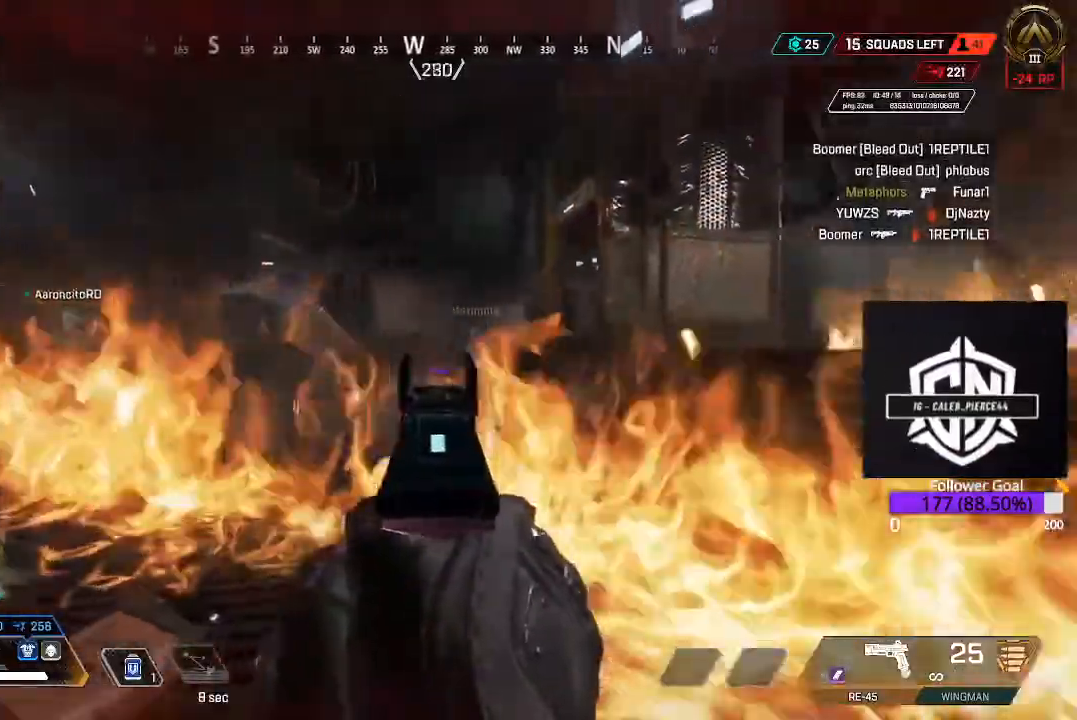
{"dt_ms": 500, "buttons": ["L3"], "left_stick": "up-left", "right_stick": "left", "events": [[67, "left_stick", "left"], [150, "L2", "up"], [250, "right_stick", "down"], [317, "left_stick", "up-left"], [333, "right_stick", "down-left"], [417, "L3", "down"], [467, "right_stick", "left"]]}
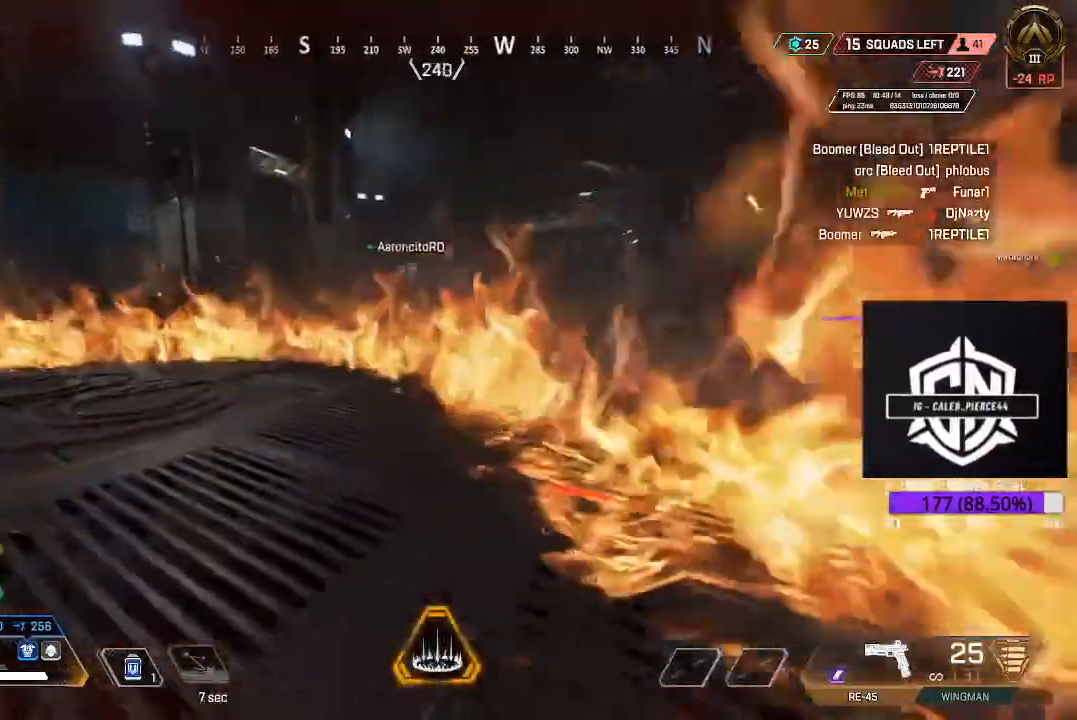
{"dt_ms": 1000, "buttons": [], "left_stick": "center", "right_stick": "right"}
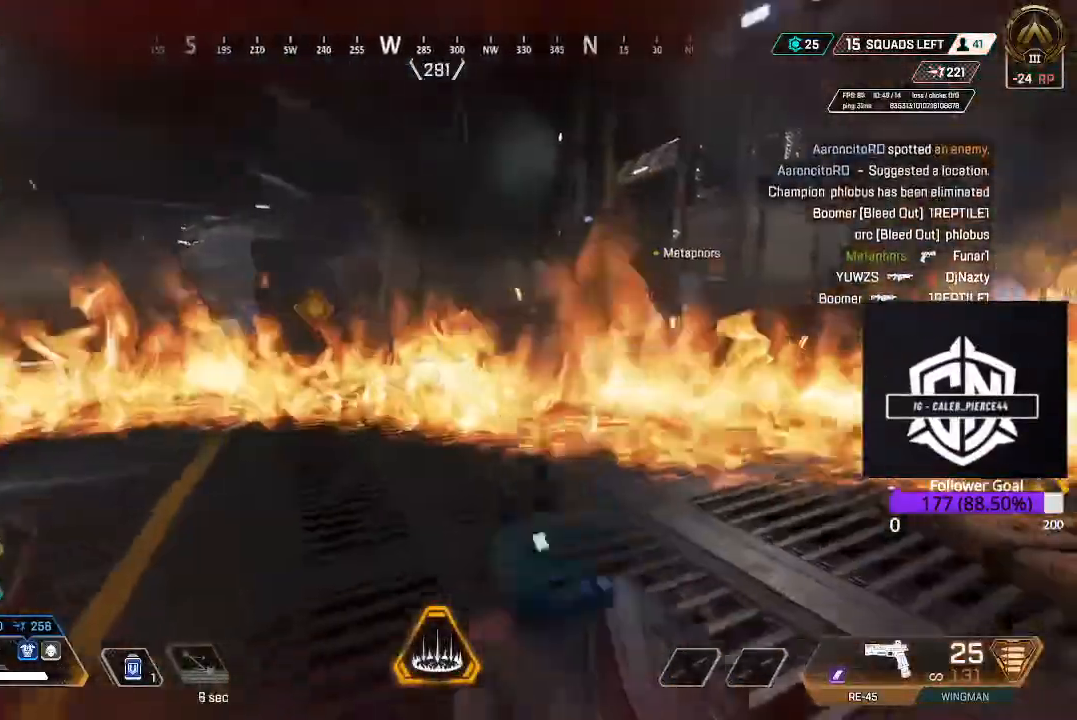
{"dt_ms": 500, "buttons": [], "left_stick": "right", "right_stick": "center", "events": [[267, "left_stick", "right"], [283, "right_stick", "center"]]}